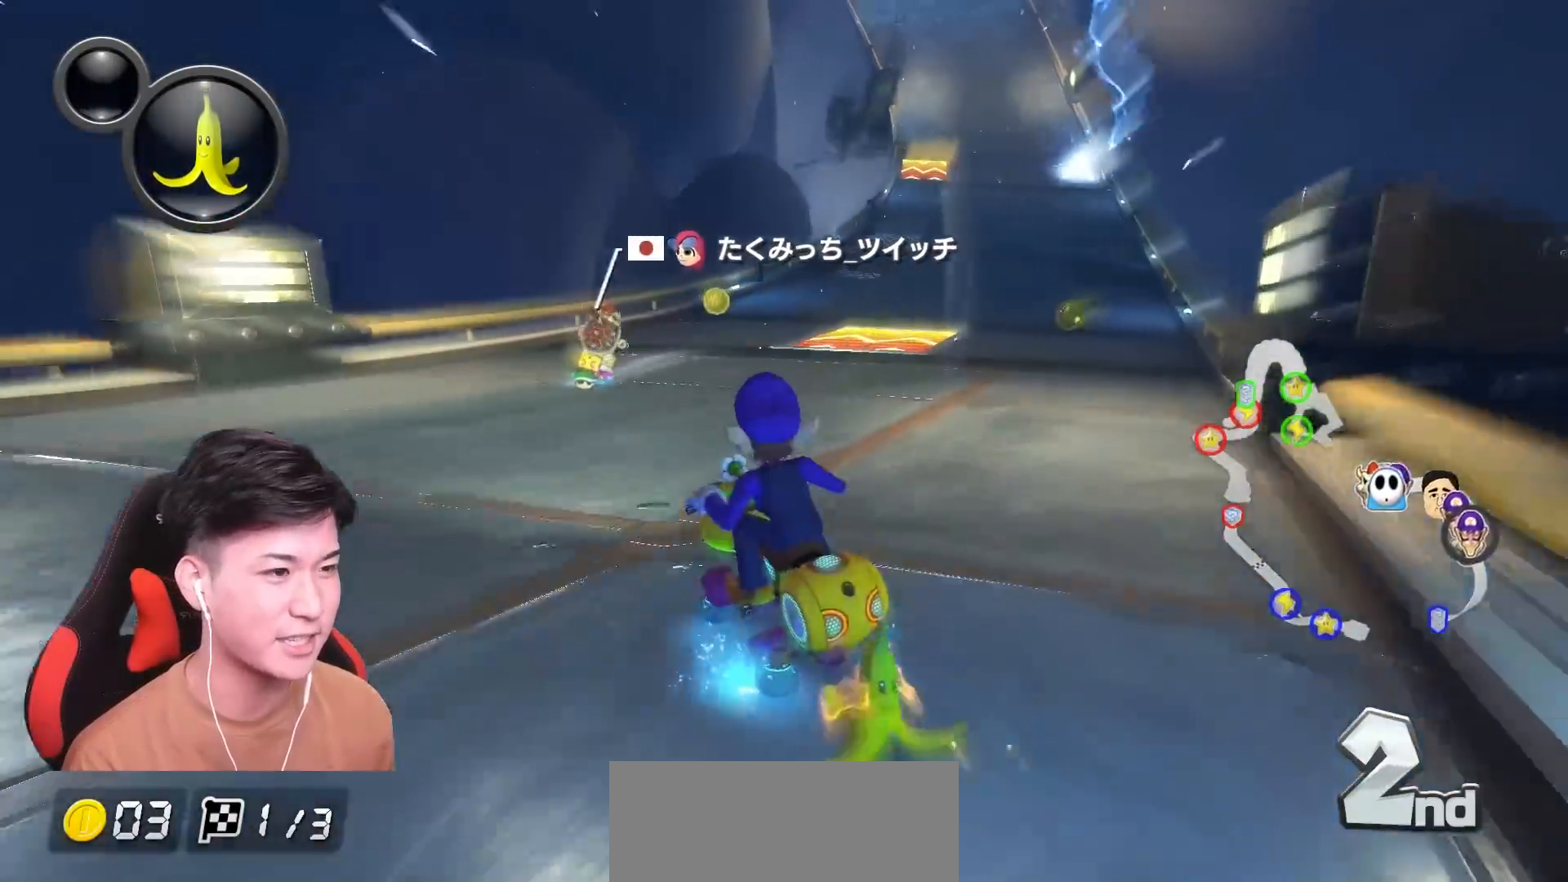
Gameplay with a controller (Nintendo layout); each line is a JSON object with the inputs held at the frame after it. "events" lists button and stick changes between this image and that frame as [ms after this image, input, new state], when the widget could be followed in between. Not read: DPAD_DOWN DPAD_LEFT DPAD_RIGHT HOME L2 L3 R2 R3 SELECT right_stick.
{"buttons": ["A", "L1", "R1"], "left_stick": "right", "events": []}
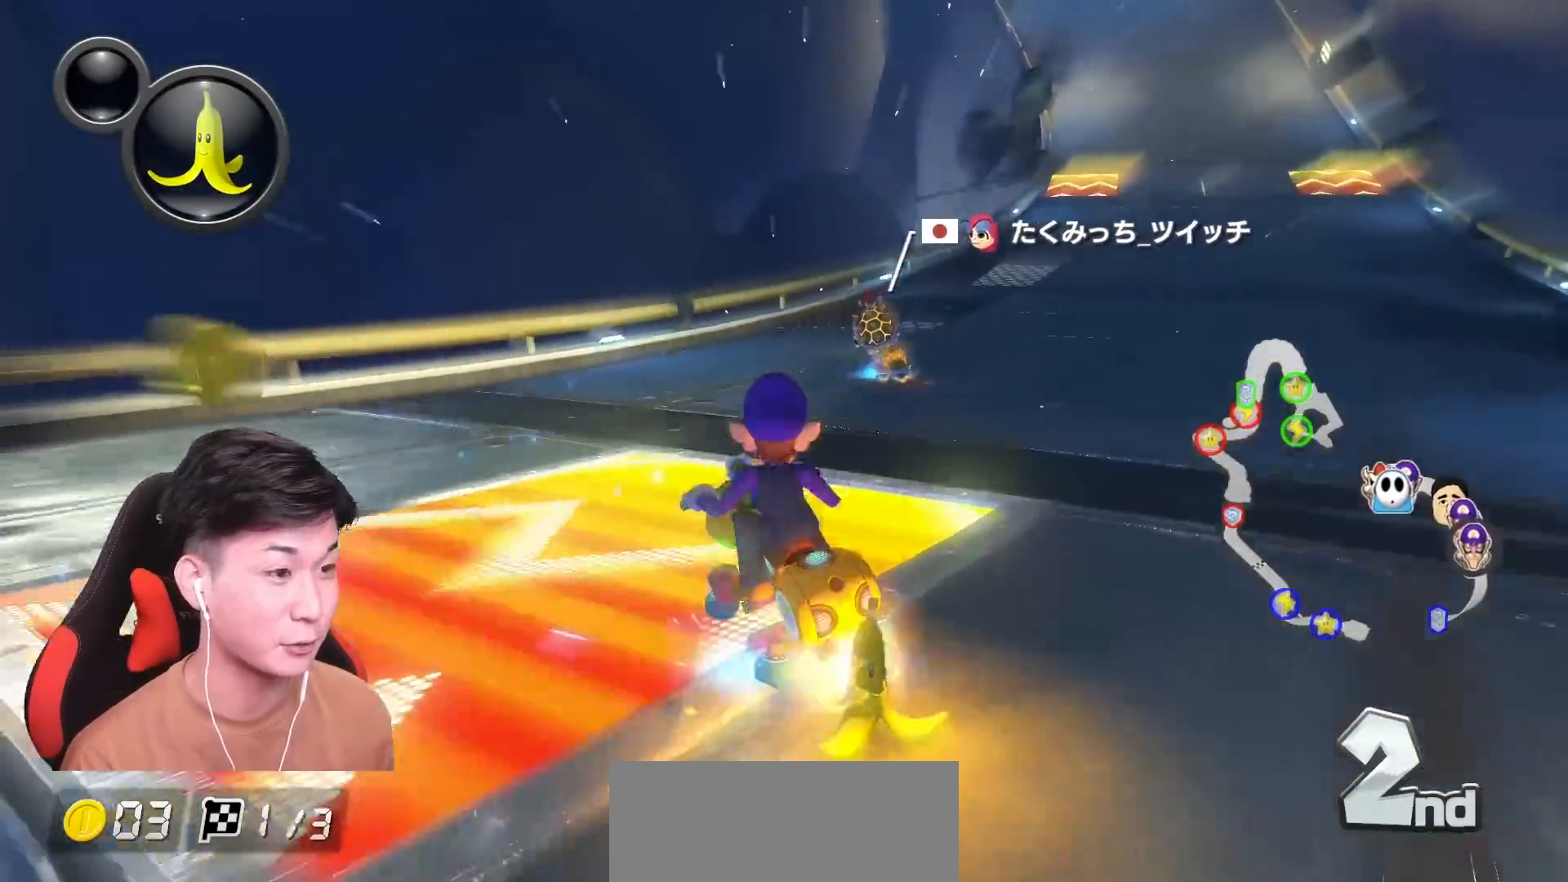
{"buttons": ["A", "L1", "R1"], "left_stick": "right", "events": []}
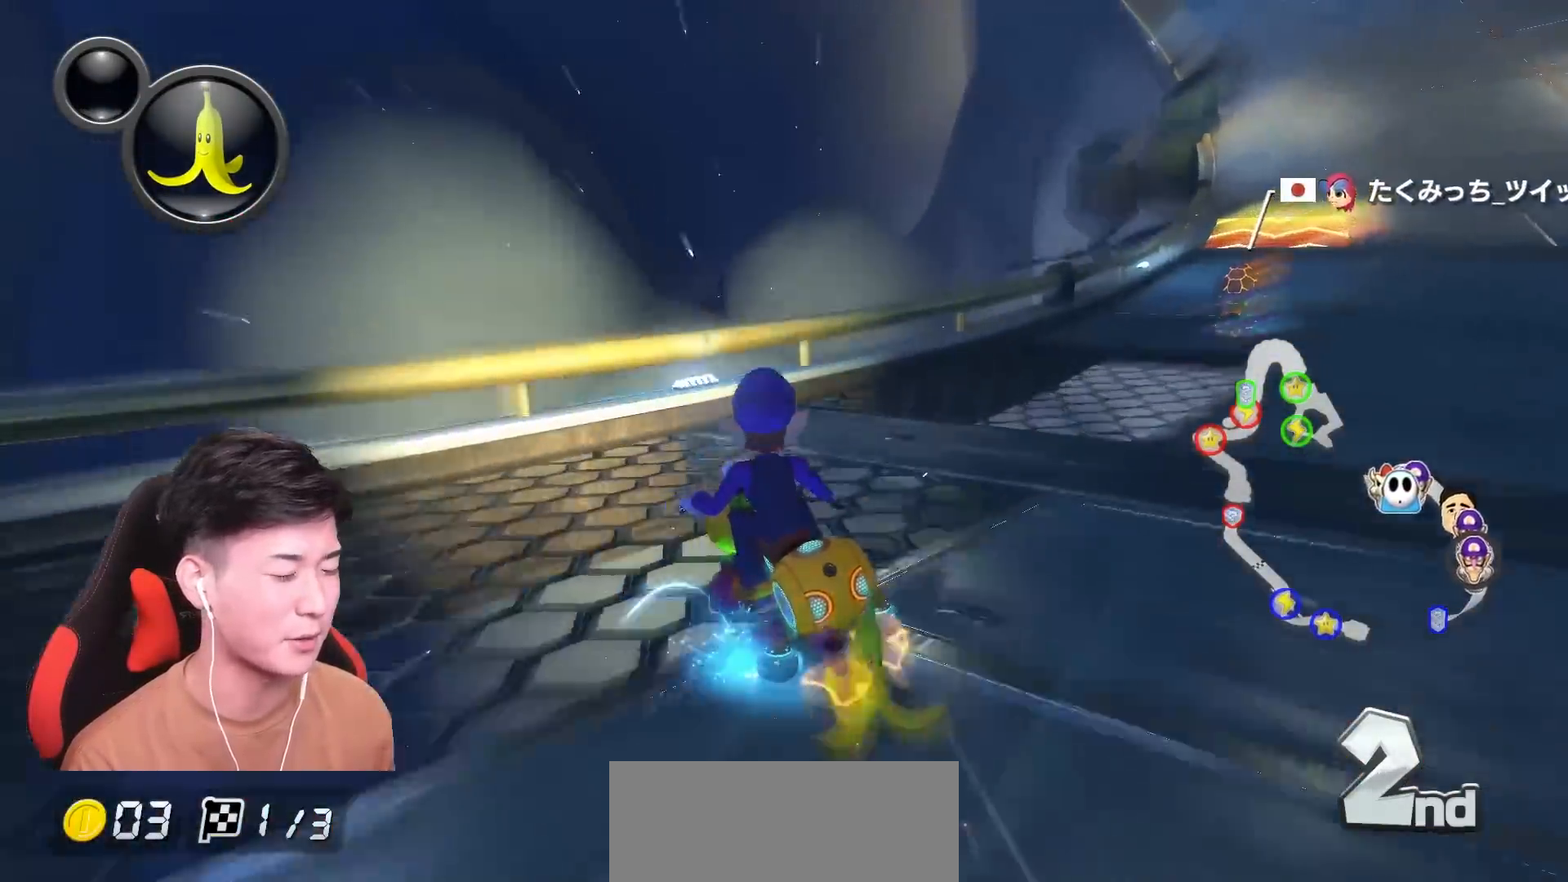
{"buttons": ["A", "L1", "R1"], "left_stick": "right", "events": []}
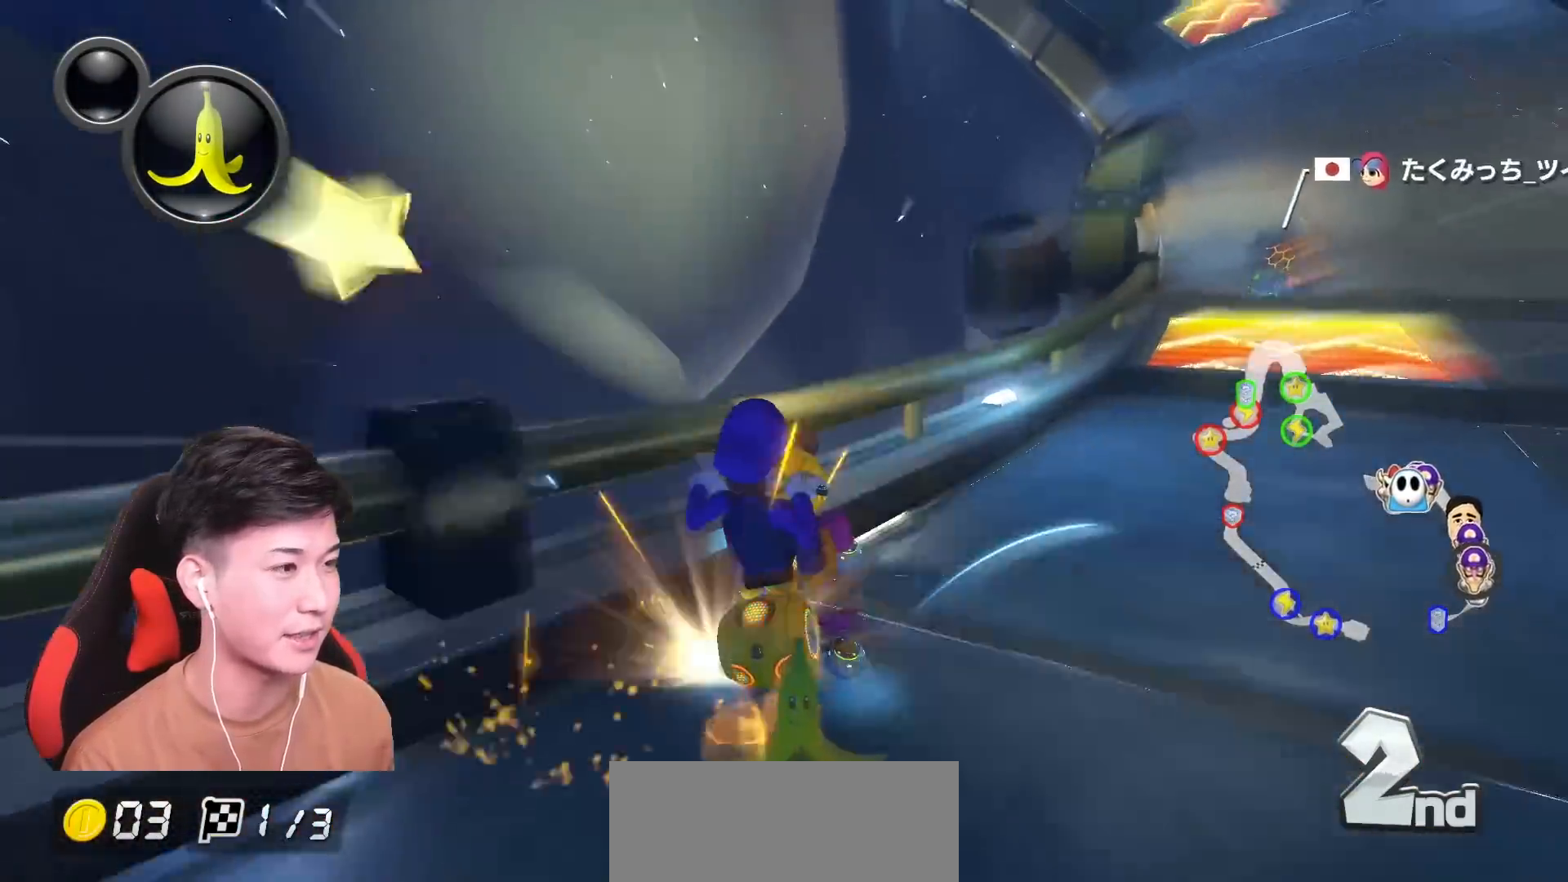
{"buttons": ["A", "L1"], "left_stick": "right", "events": [[133, "left_stick", "up-left"], [217, "left_stick", "right"], [400, "left_stick", "center"], [417, "R1", "up"], [500, "left_stick", "right"]]}
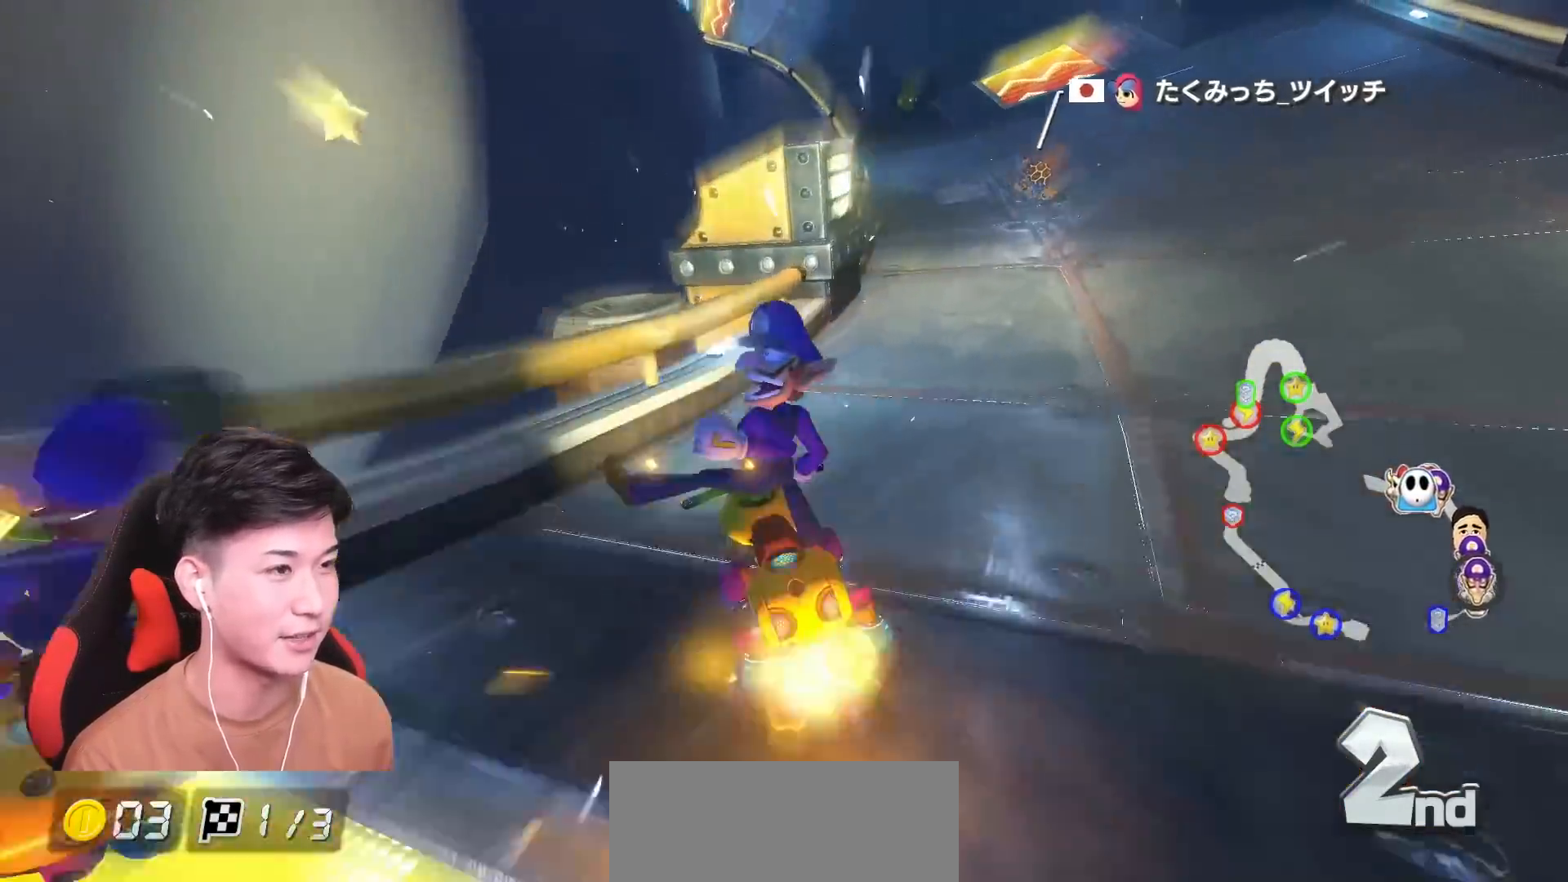
{"buttons": ["A", "X"], "left_stick": "left", "events": [[401, "L1", "up"], [401, "left_stick", "left"], [451, "X", "down"]]}
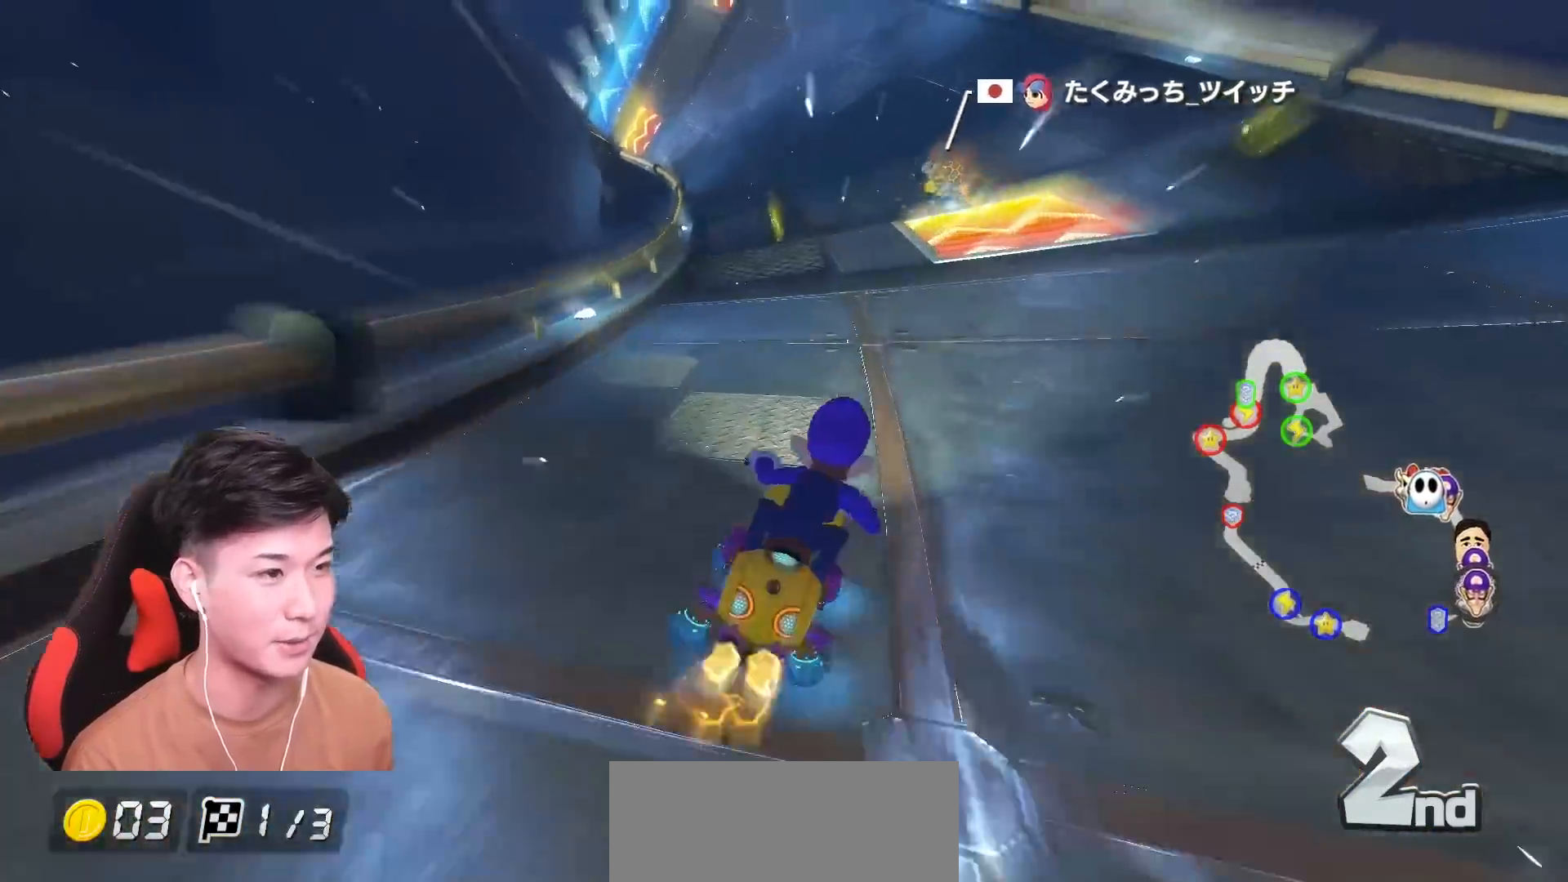
{"buttons": ["A"], "left_stick": "right", "events": [[133, "X", "up"], [384, "left_stick", "center"], [500, "left_stick", "right"]]}
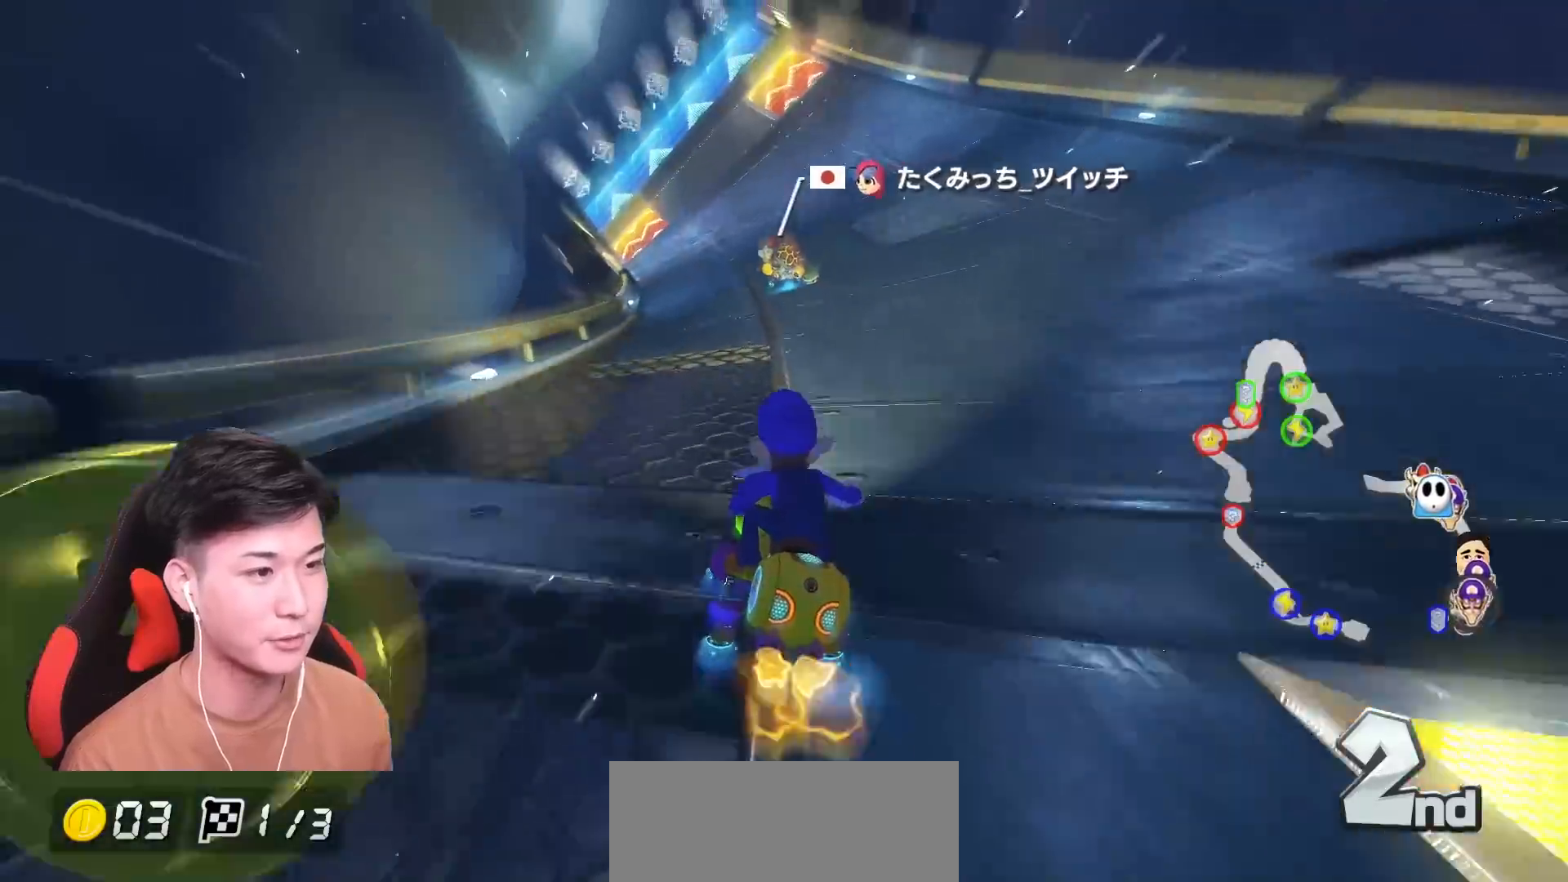
{"buttons": ["A"], "left_stick": "left", "events": [[351, "left_stick", "center"], [451, "left_stick", "left"]]}
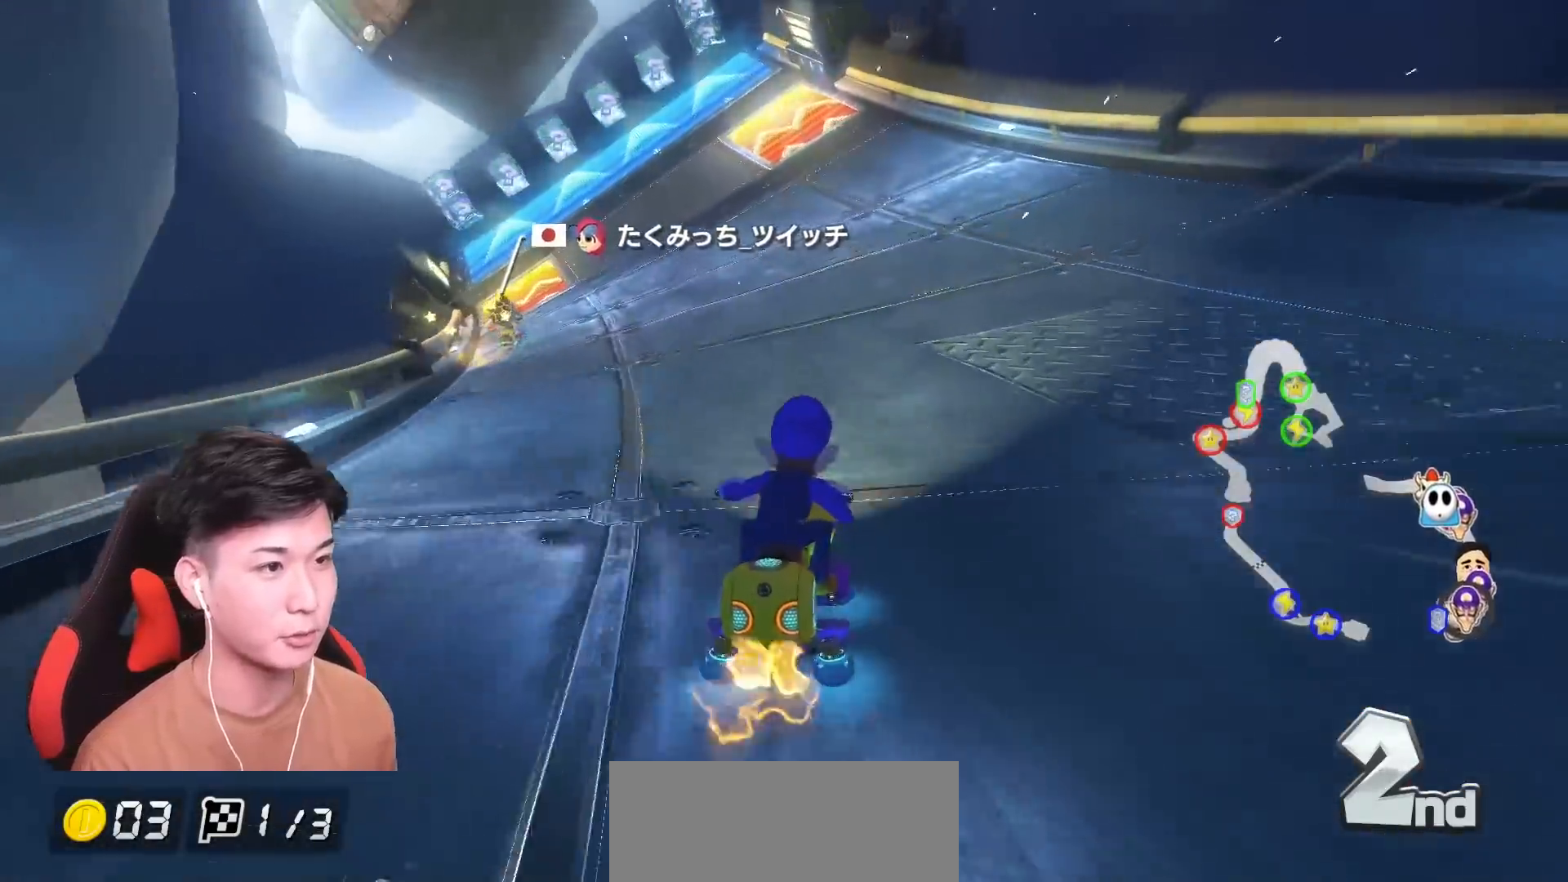
{"buttons": ["A"], "left_stick": "center", "events": [[133, "left_stick", "center"], [300, "left_stick", "left"], [450, "left_stick", "center"]]}
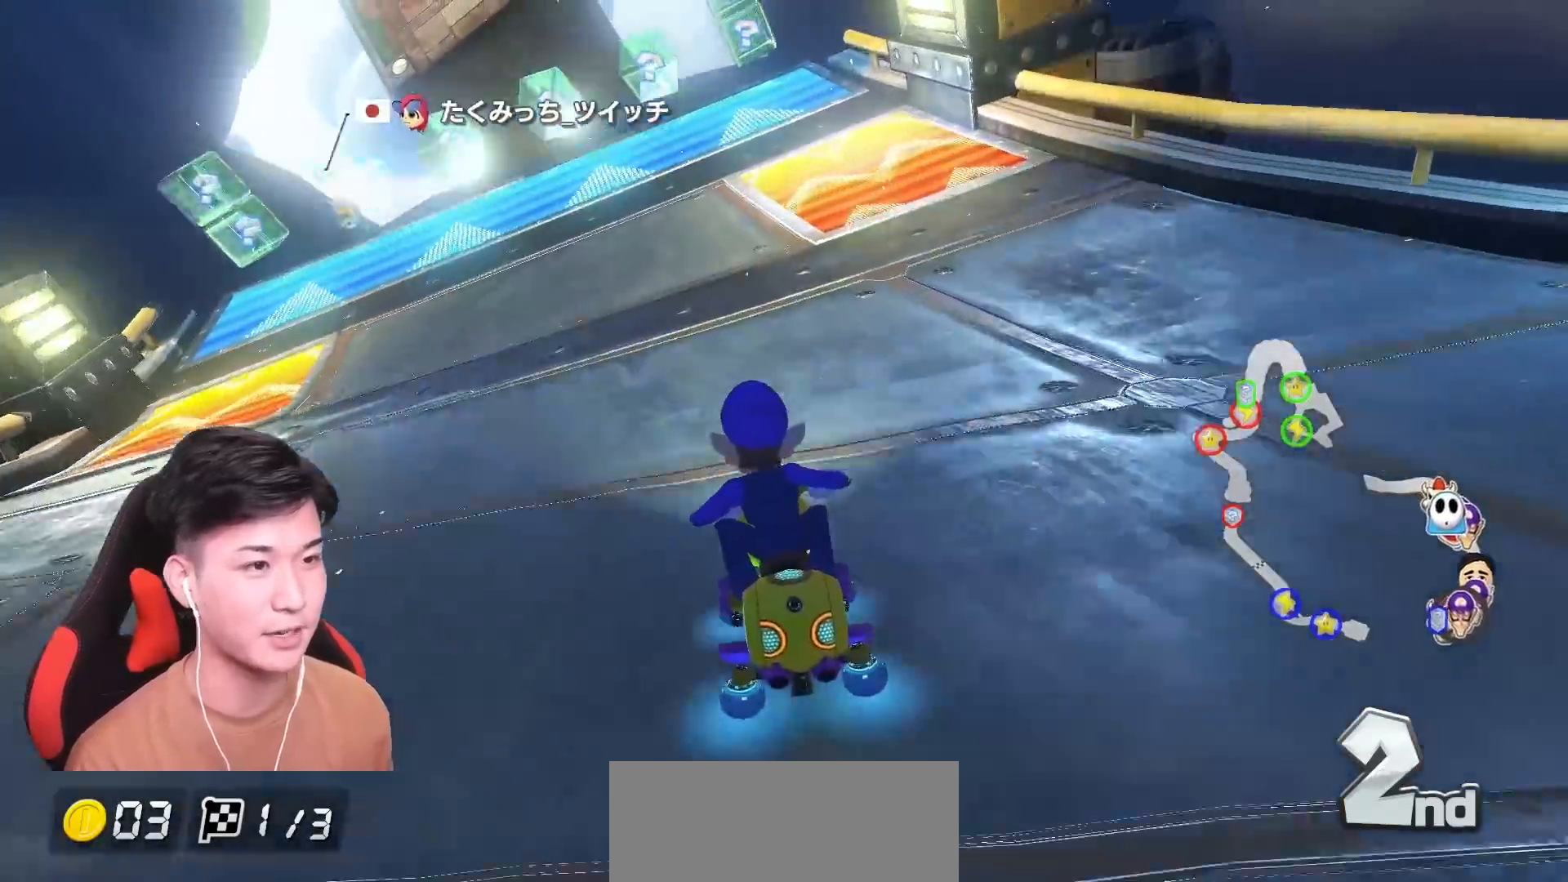
{"buttons": ["A"], "left_stick": "right", "events": [[150, "left_stick", "right"]]}
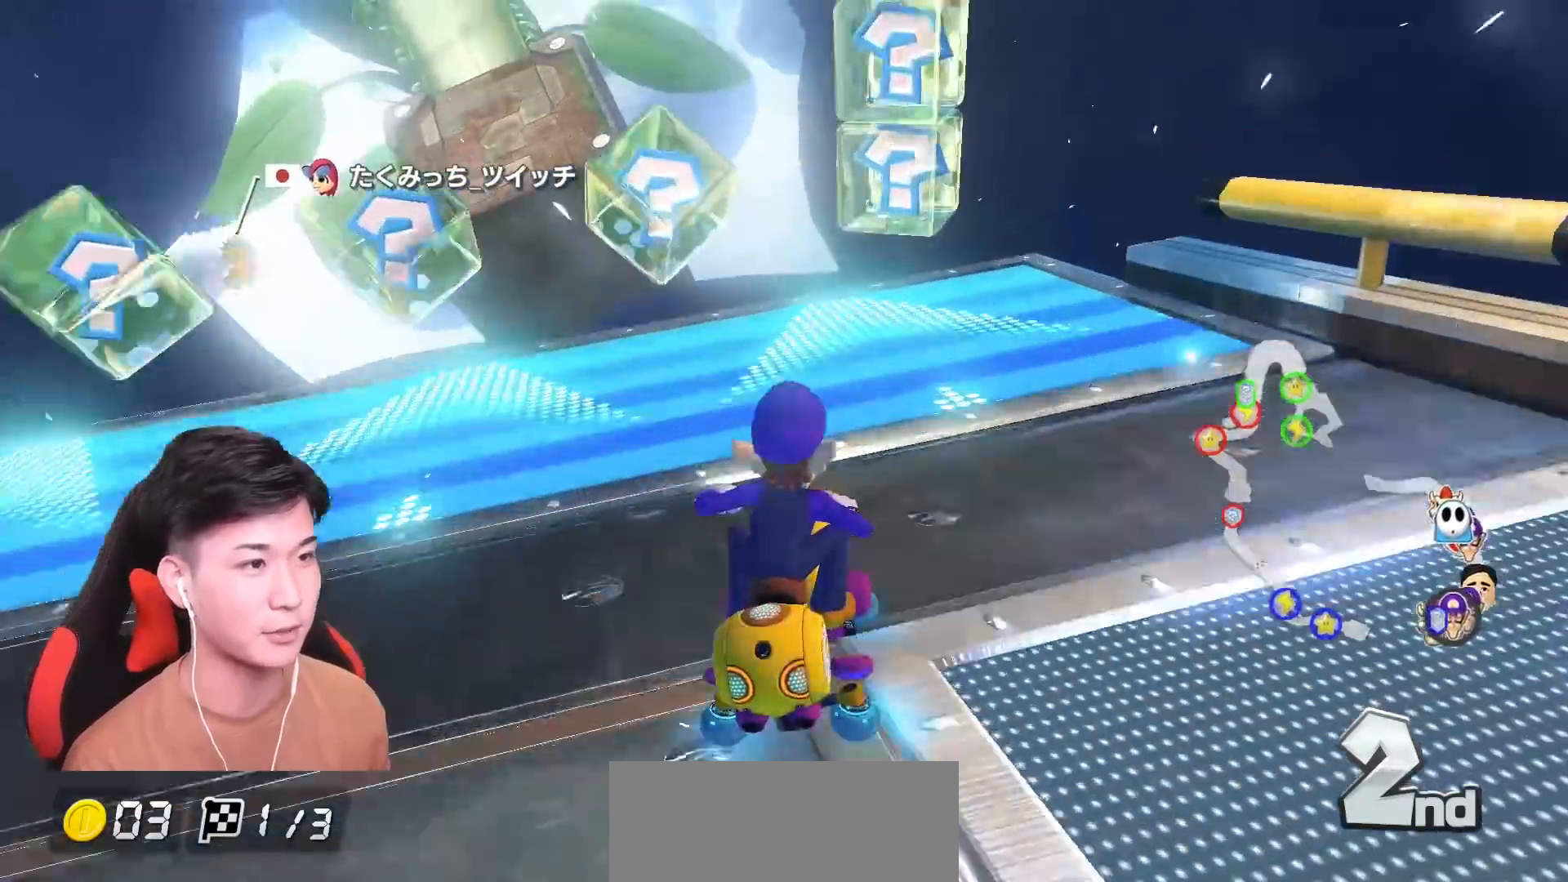
{"buttons": ["A"], "left_stick": "left", "events": [[33, "left_stick", "left"], [117, "R1", "down"], [150, "X", "down"], [250, "R1", "up"], [317, "X", "up"]]}
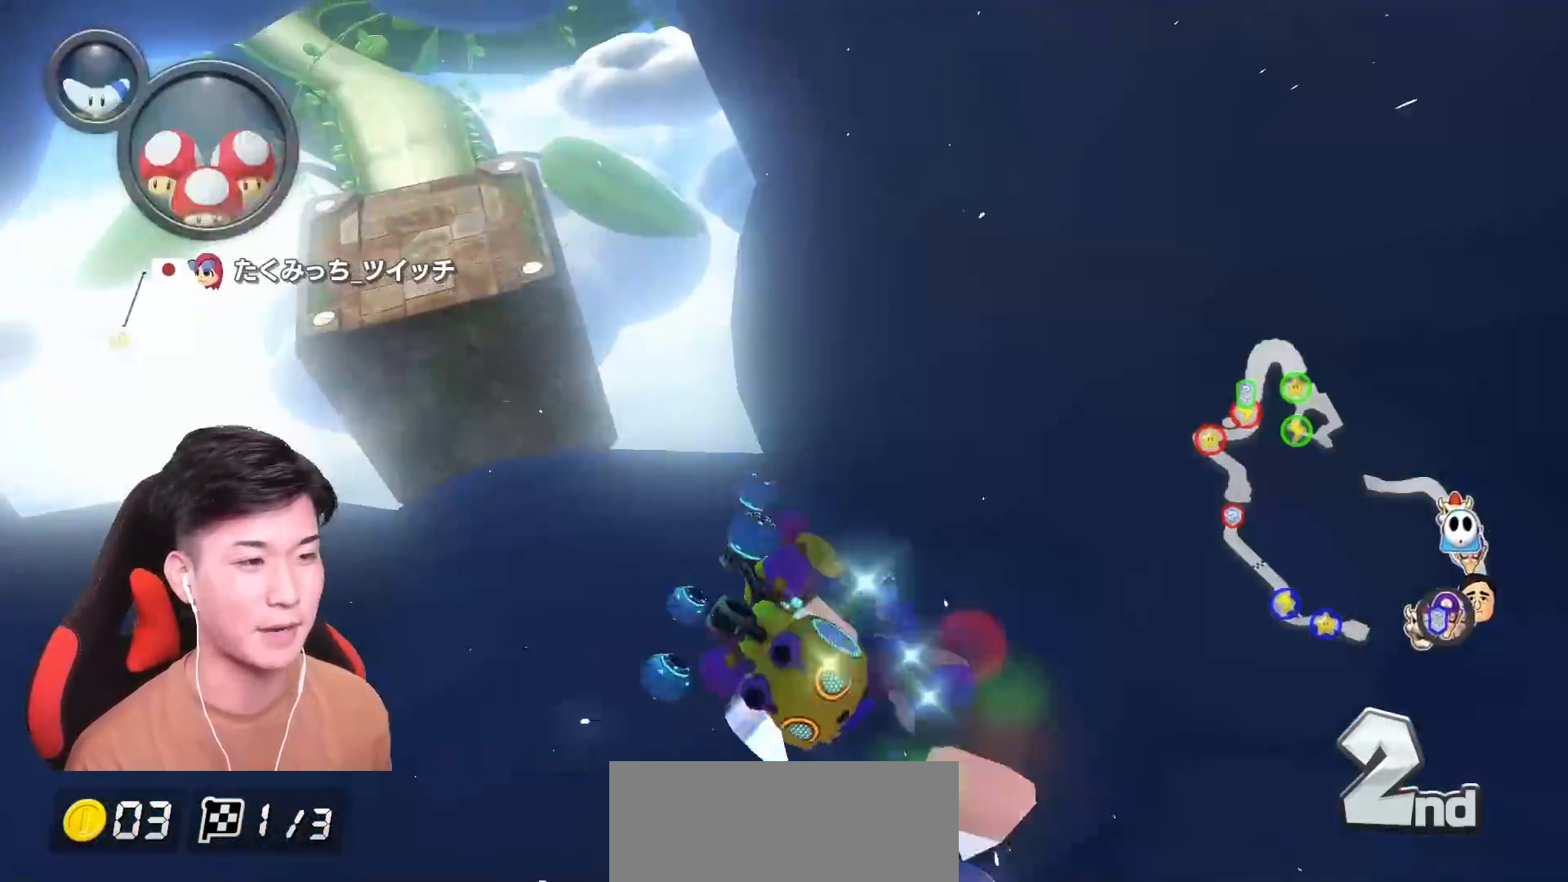
{"buttons": ["A"], "left_stick": "down-left", "events": [[100, "X", "down"], [334, "X", "up"], [401, "left_stick", "down-left"]]}
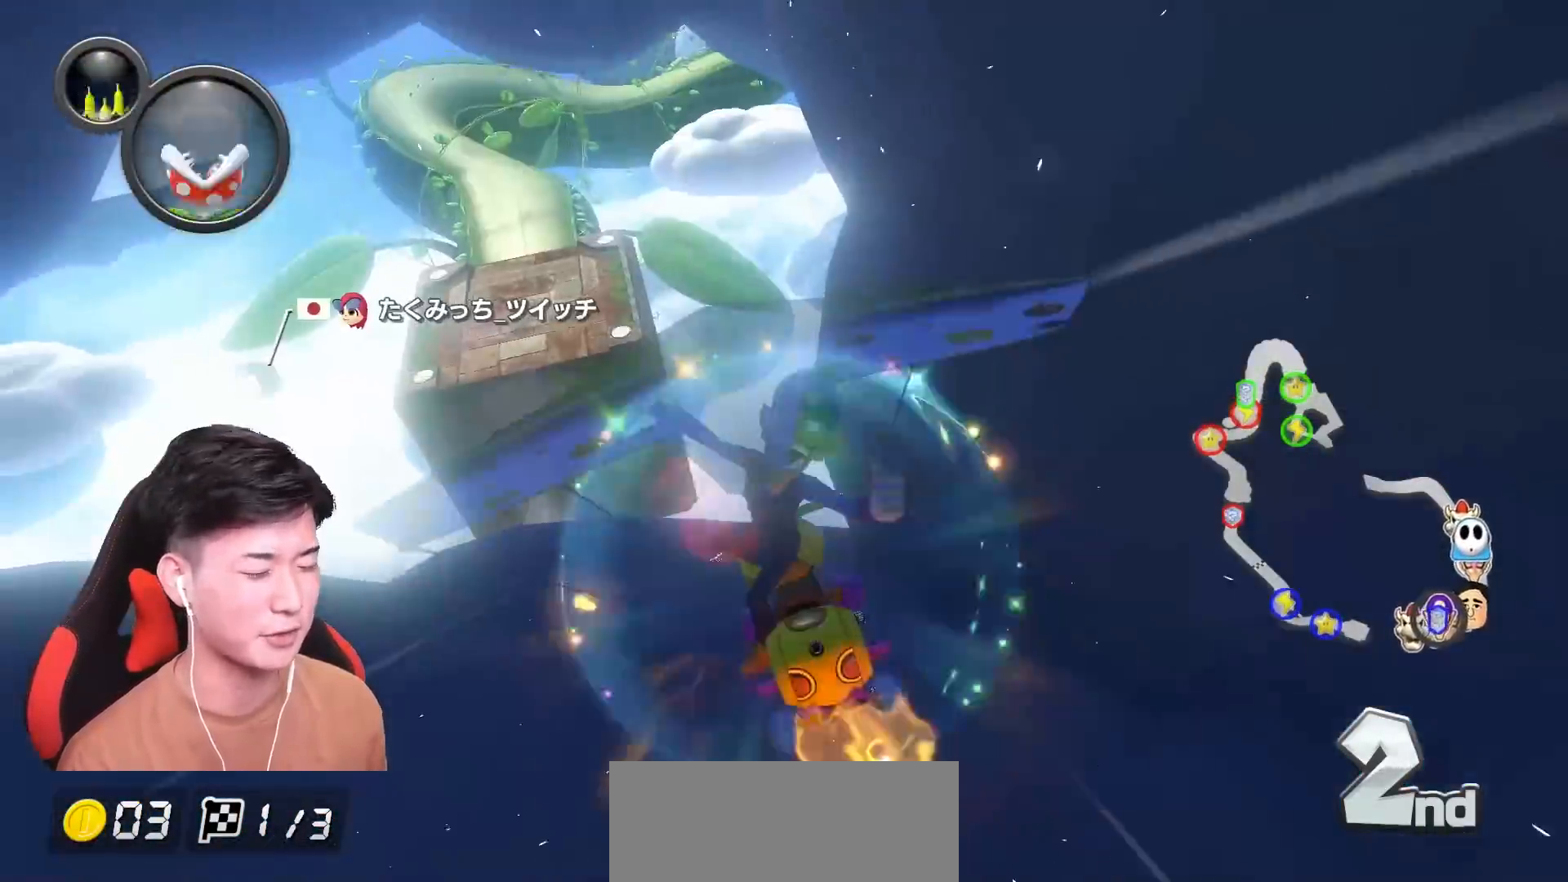
{"buttons": ["A"], "left_stick": "down-left", "events": [[334, "L1", "down"], [450, "L1", "up"]]}
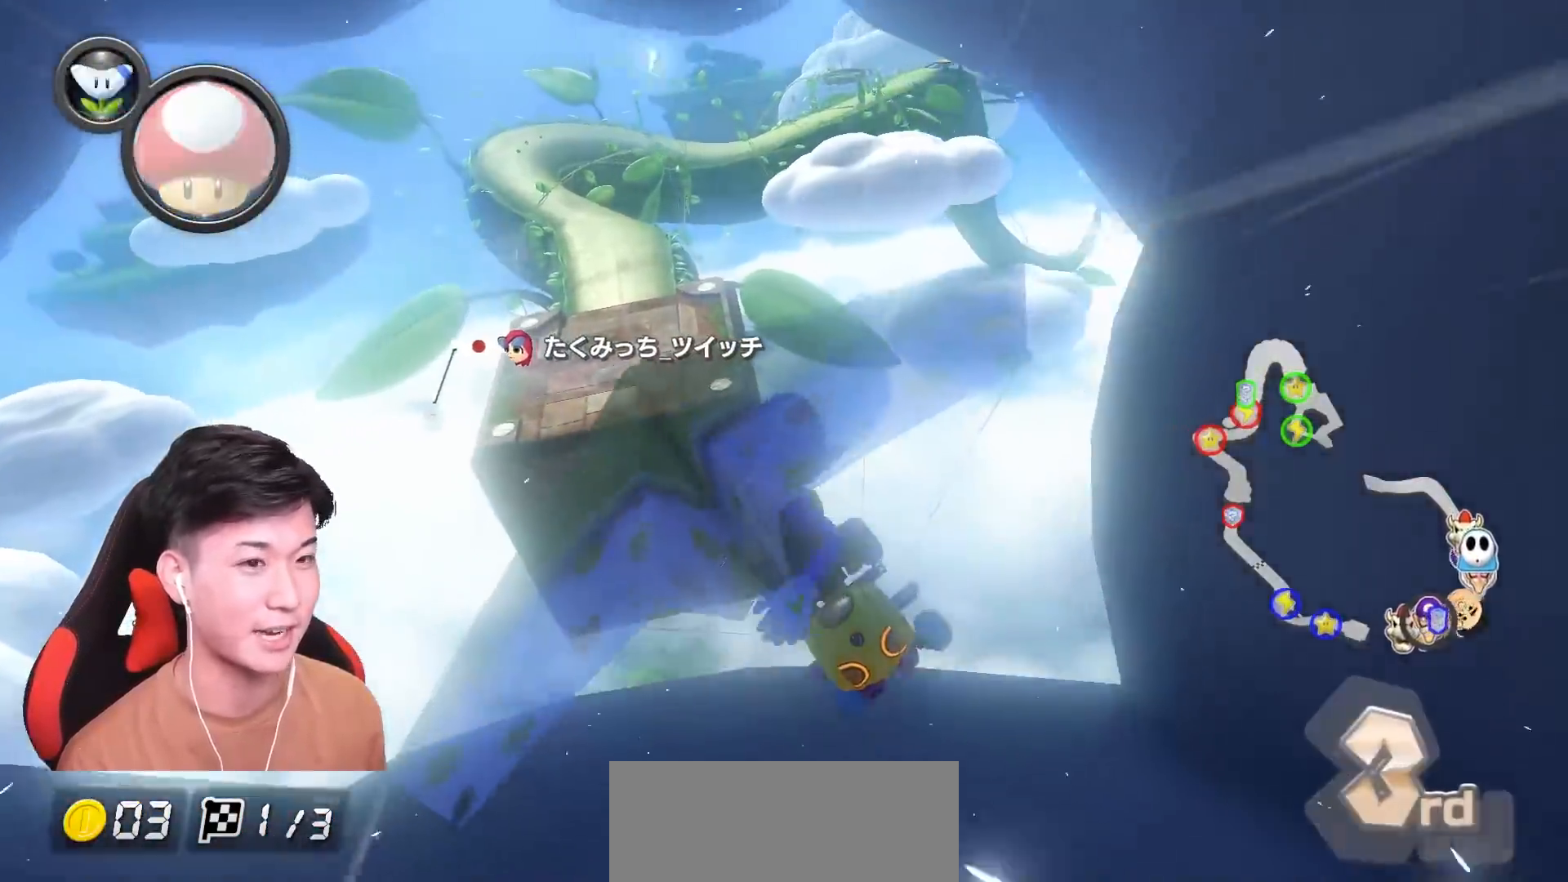
{"buttons": ["A"], "left_stick": "center", "events": [[234, "left_stick", "center"]]}
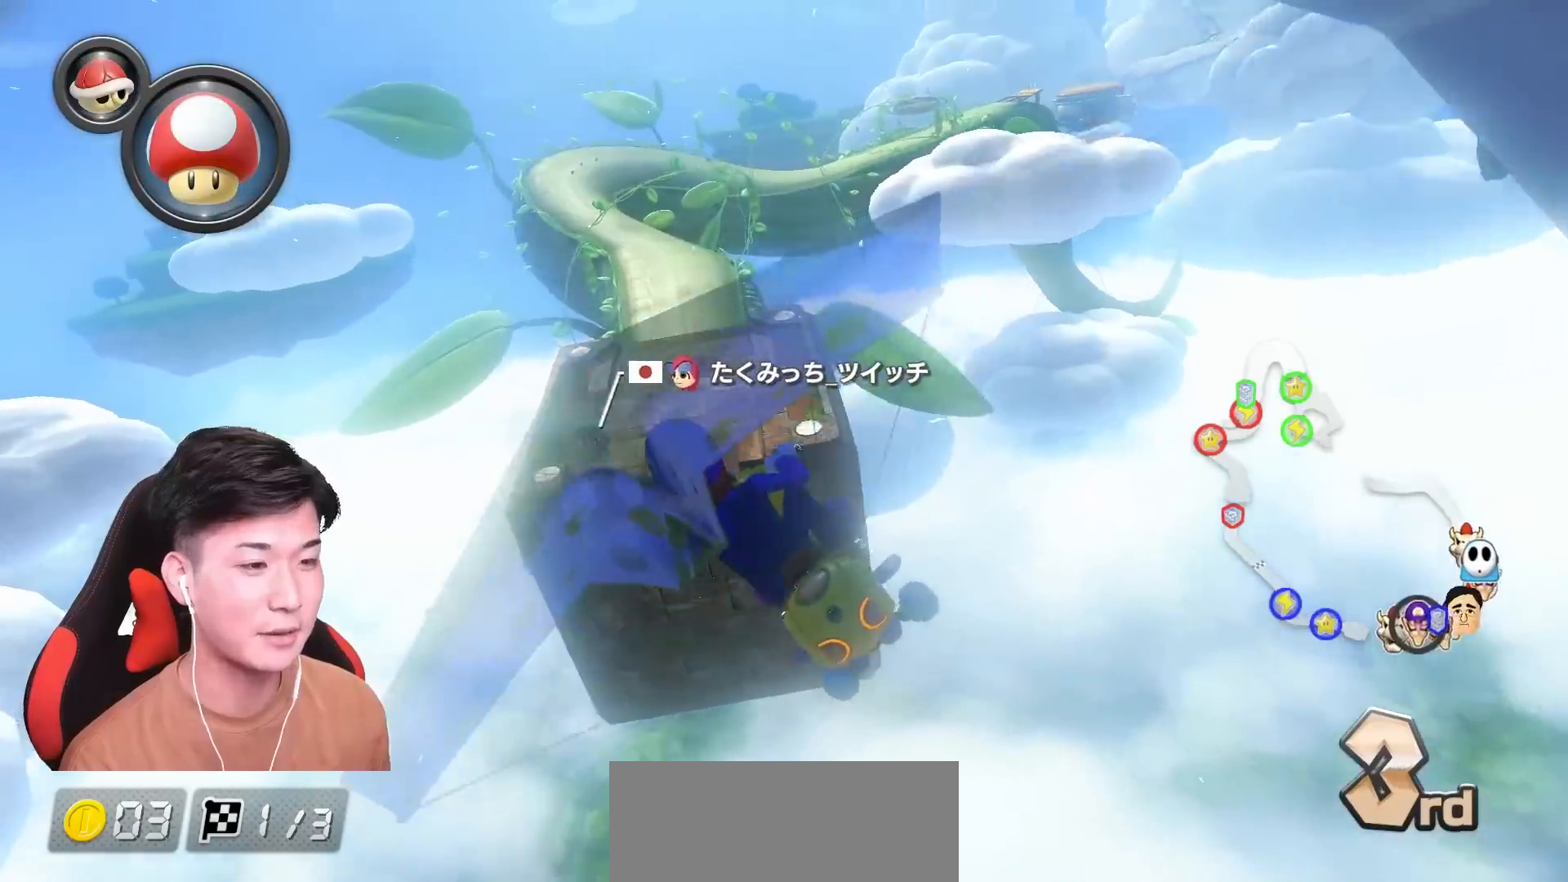
{"buttons": ["A"], "left_stick": "center", "events": [[100, "left_stick", "down-left"], [217, "left_stick", "center"]]}
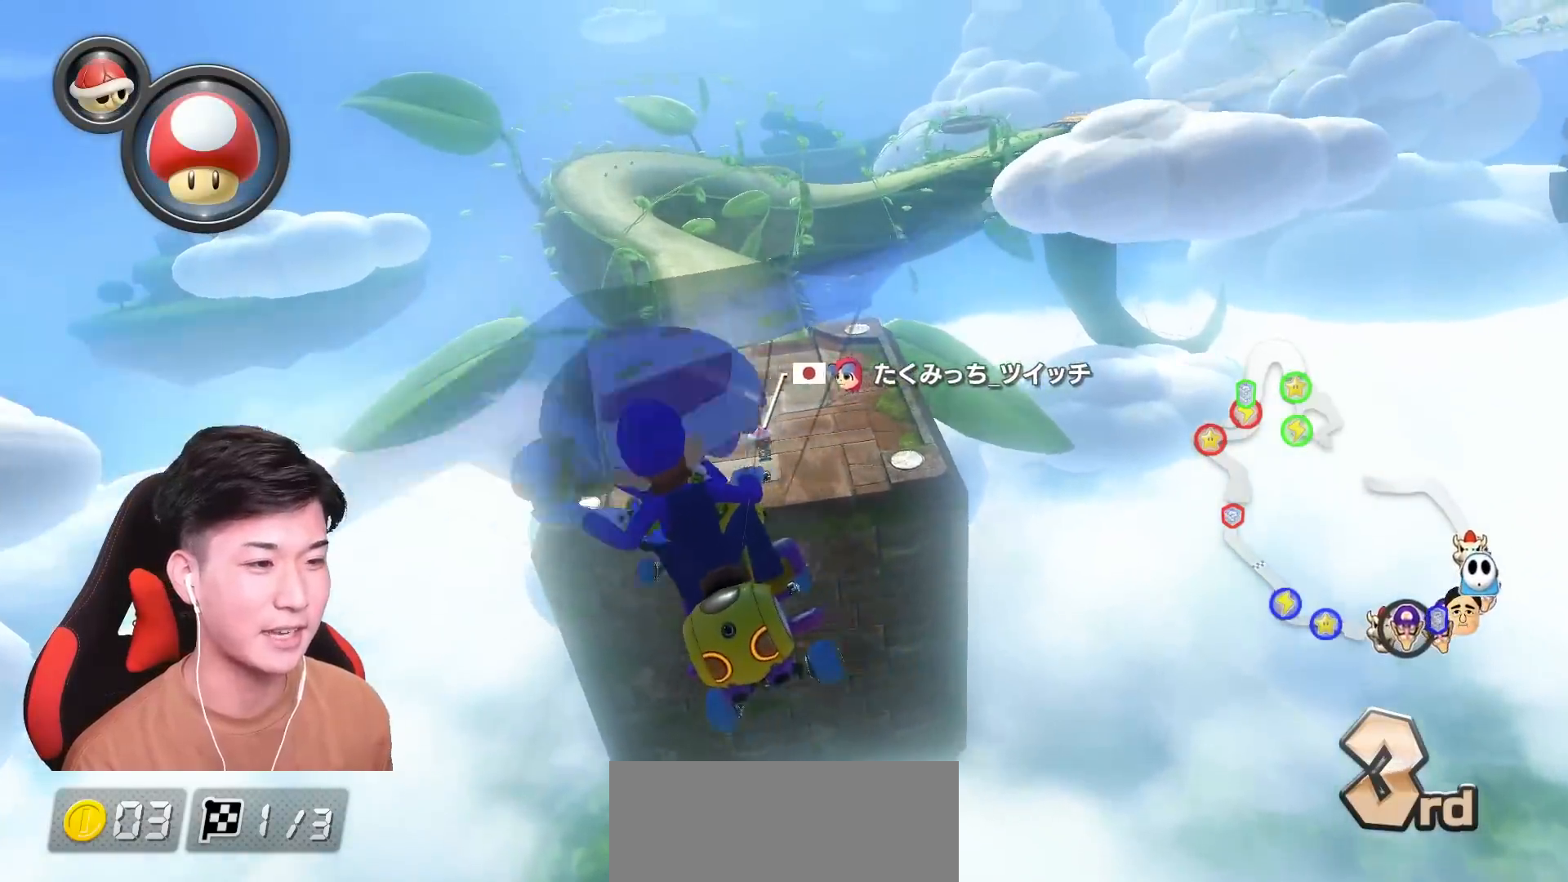
{"buttons": ["A"], "left_stick": "down-left", "events": [[417, "left_stick", "down-left"]]}
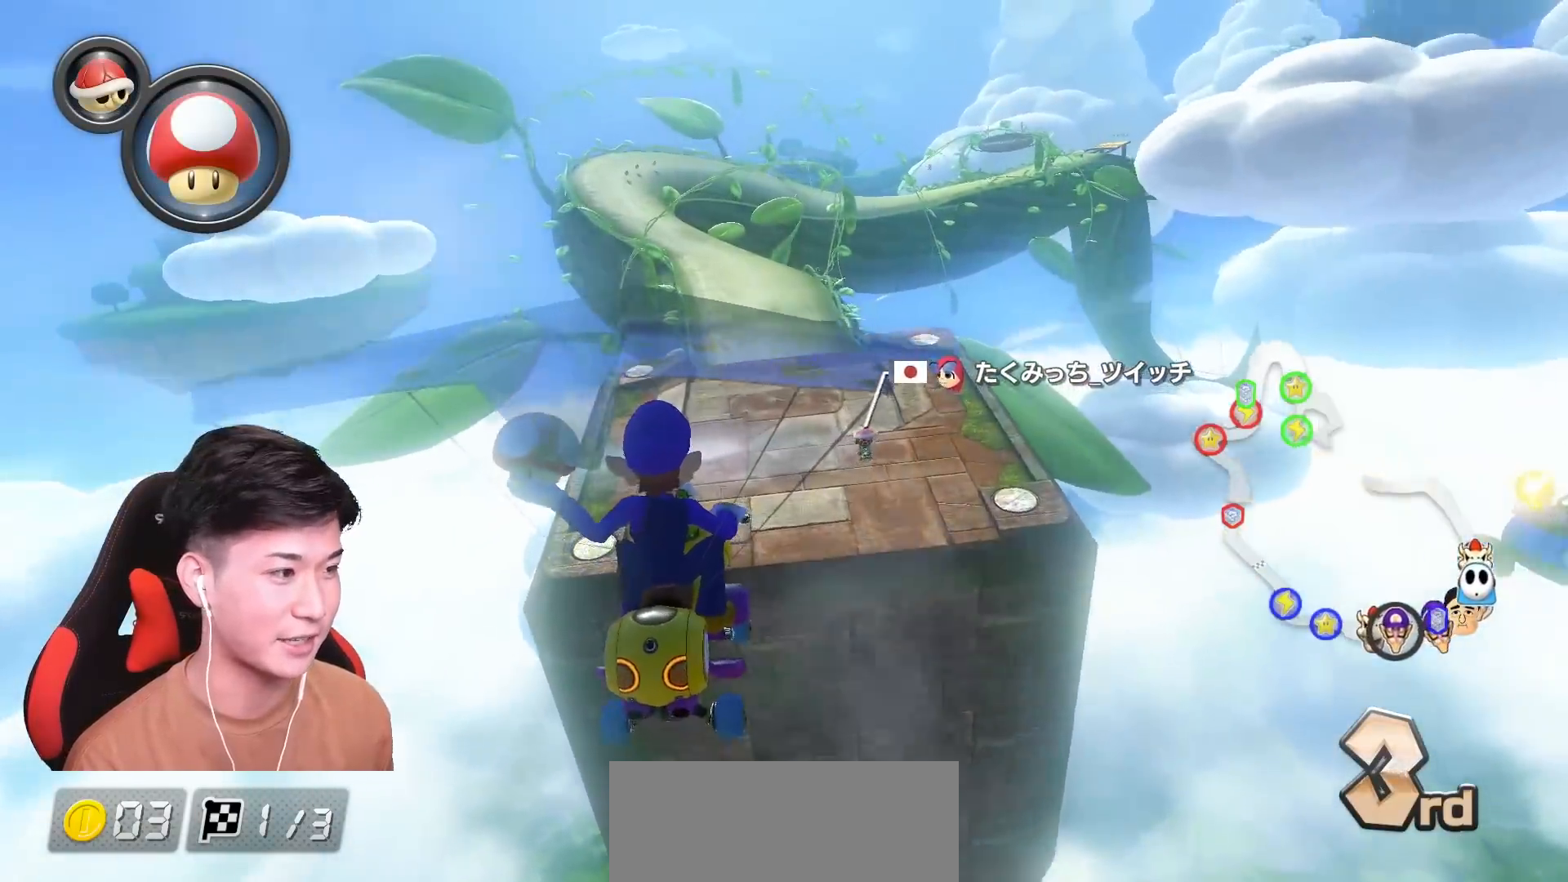
{"buttons": ["A"], "left_stick": "left", "events": [[50, "left_stick", "center"], [401, "left_stick", "left"]]}
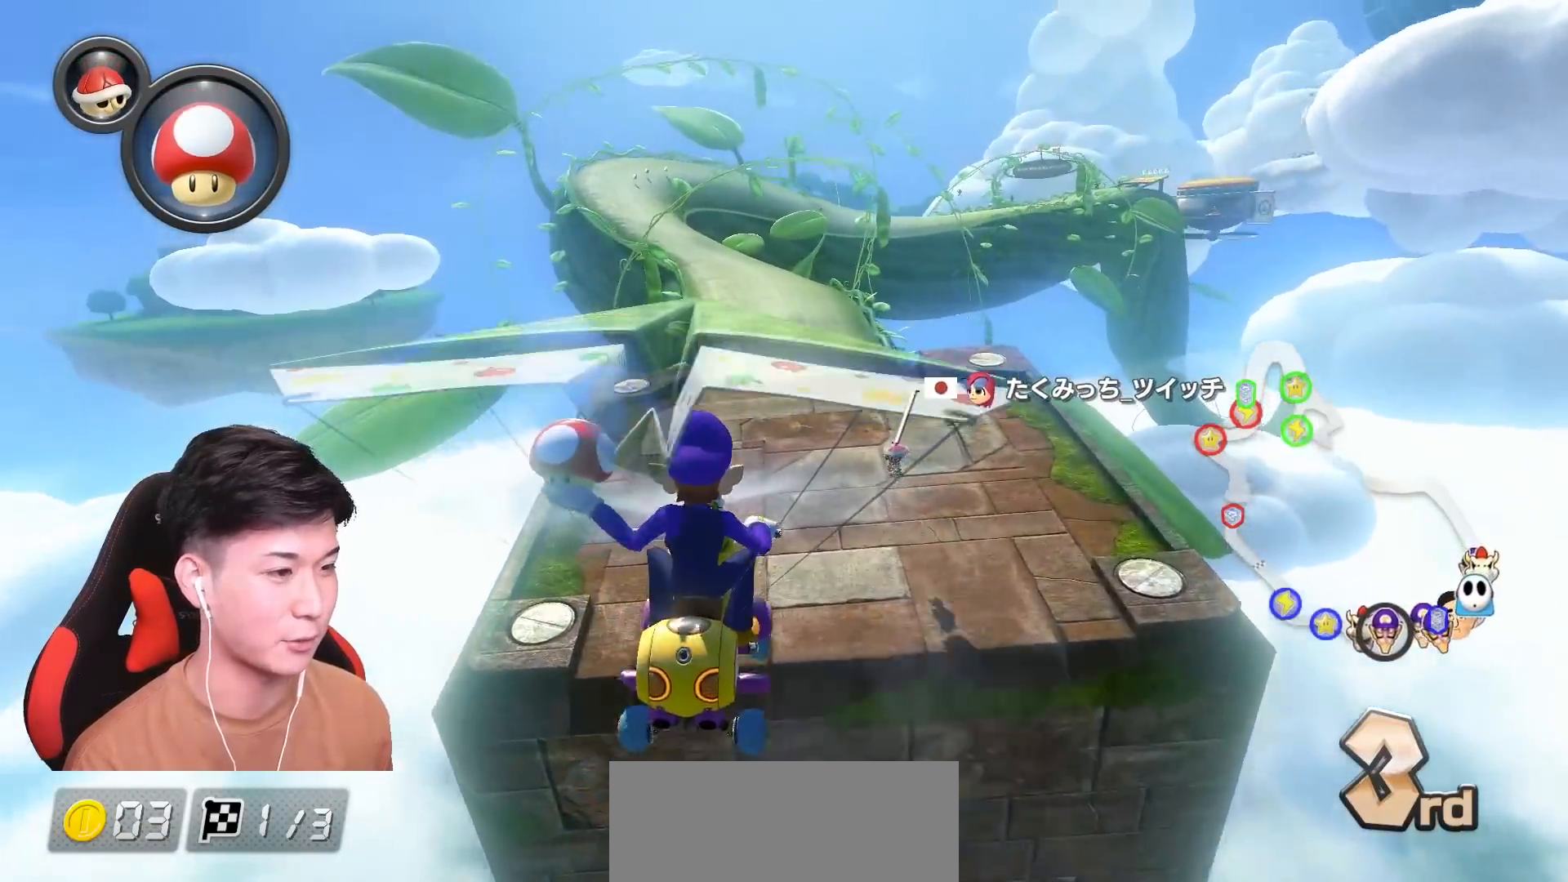
{"buttons": ["A"], "left_stick": "up", "events": [[116, "left_stick", "up"], [267, "B", "down"], [400, "B", "up"]]}
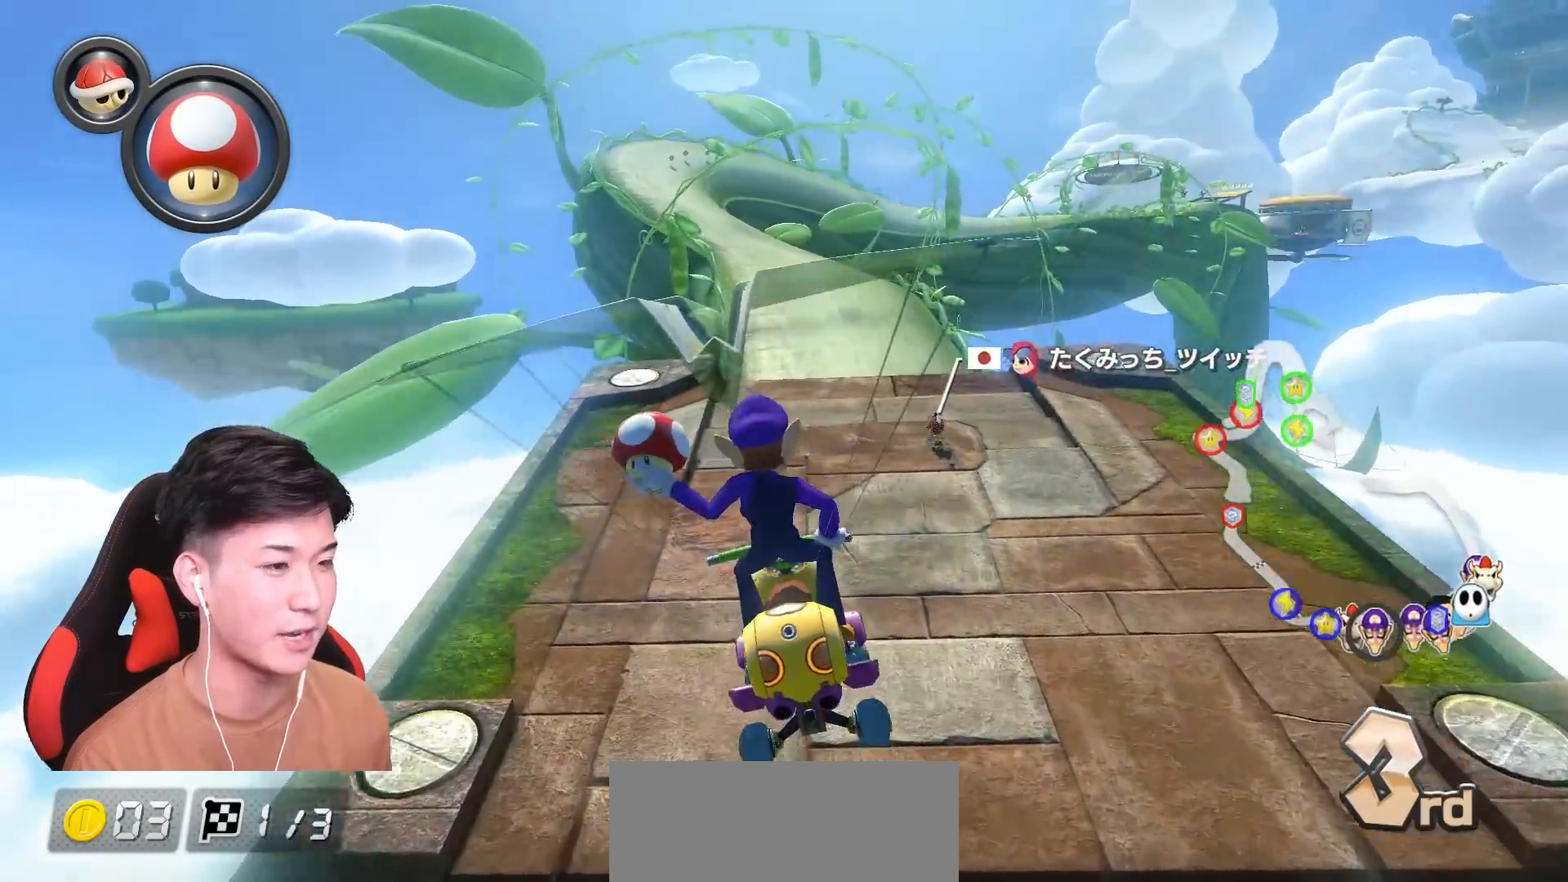
{"buttons": ["A"], "left_stick": "center", "events": [[100, "left_stick", "center"], [401, "left_stick", "right"], [501, "left_stick", "center"]]}
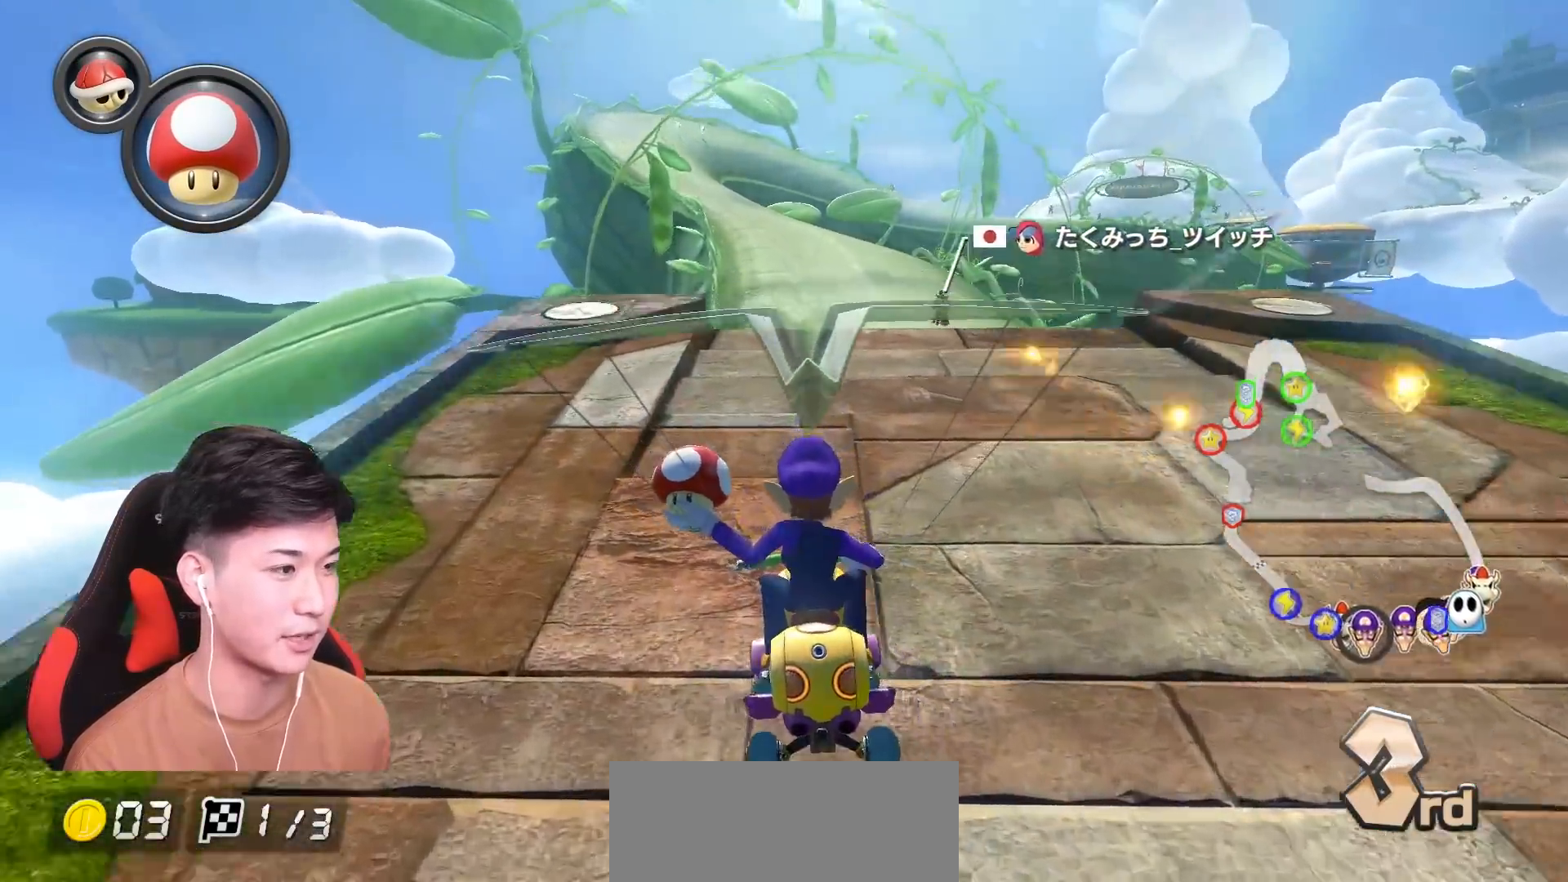
{"buttons": ["A"], "left_stick": "center", "events": [[383, "left_stick", "left"], [433, "left_stick", "center"]]}
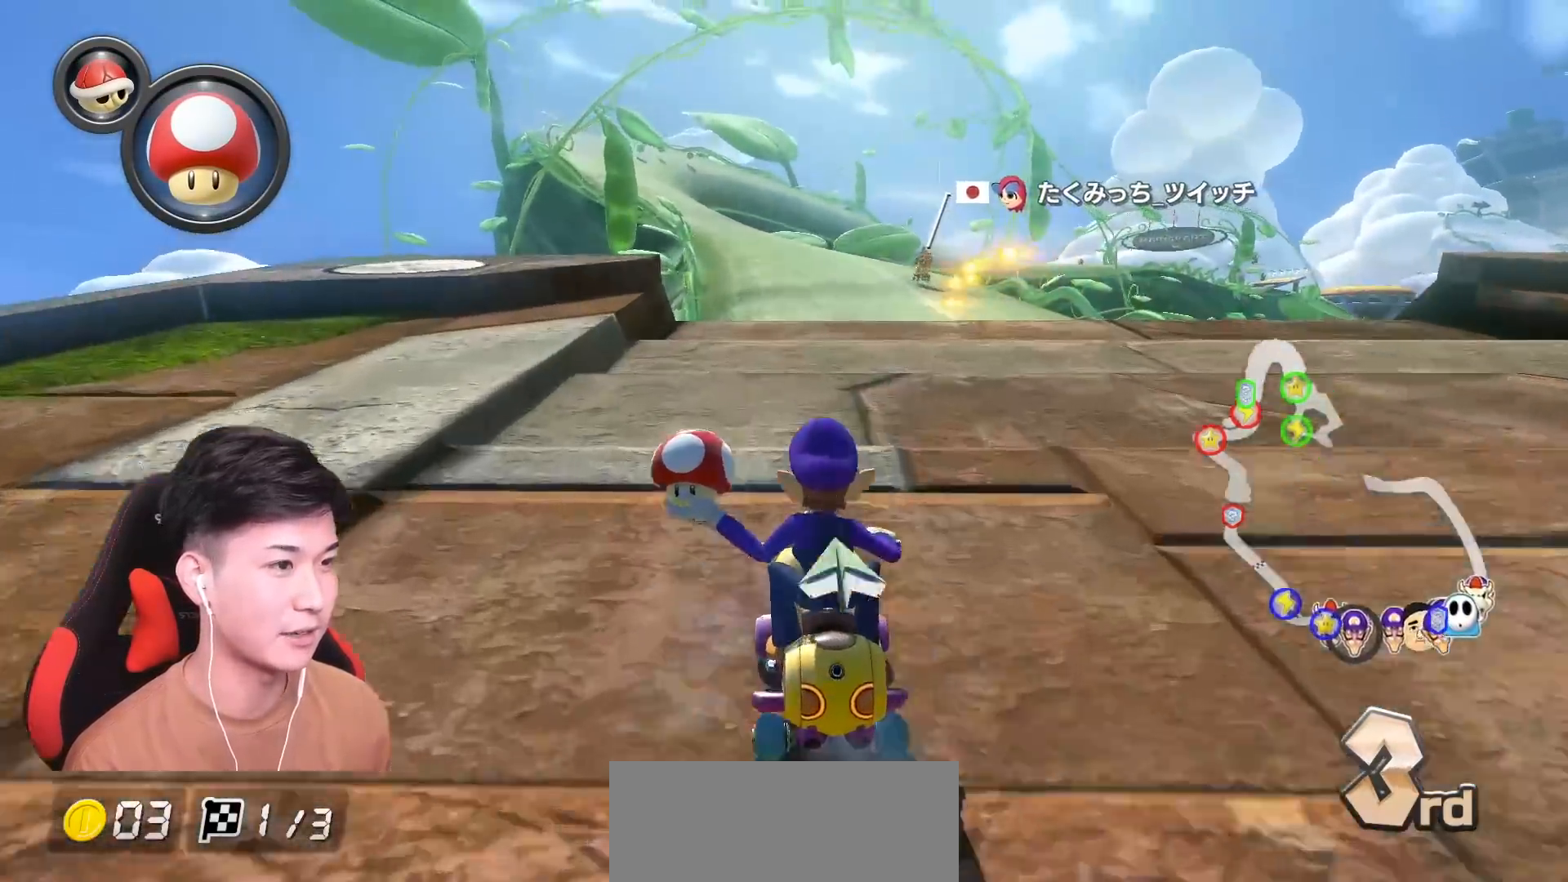
{"buttons": ["A"], "left_stick": "center", "events": []}
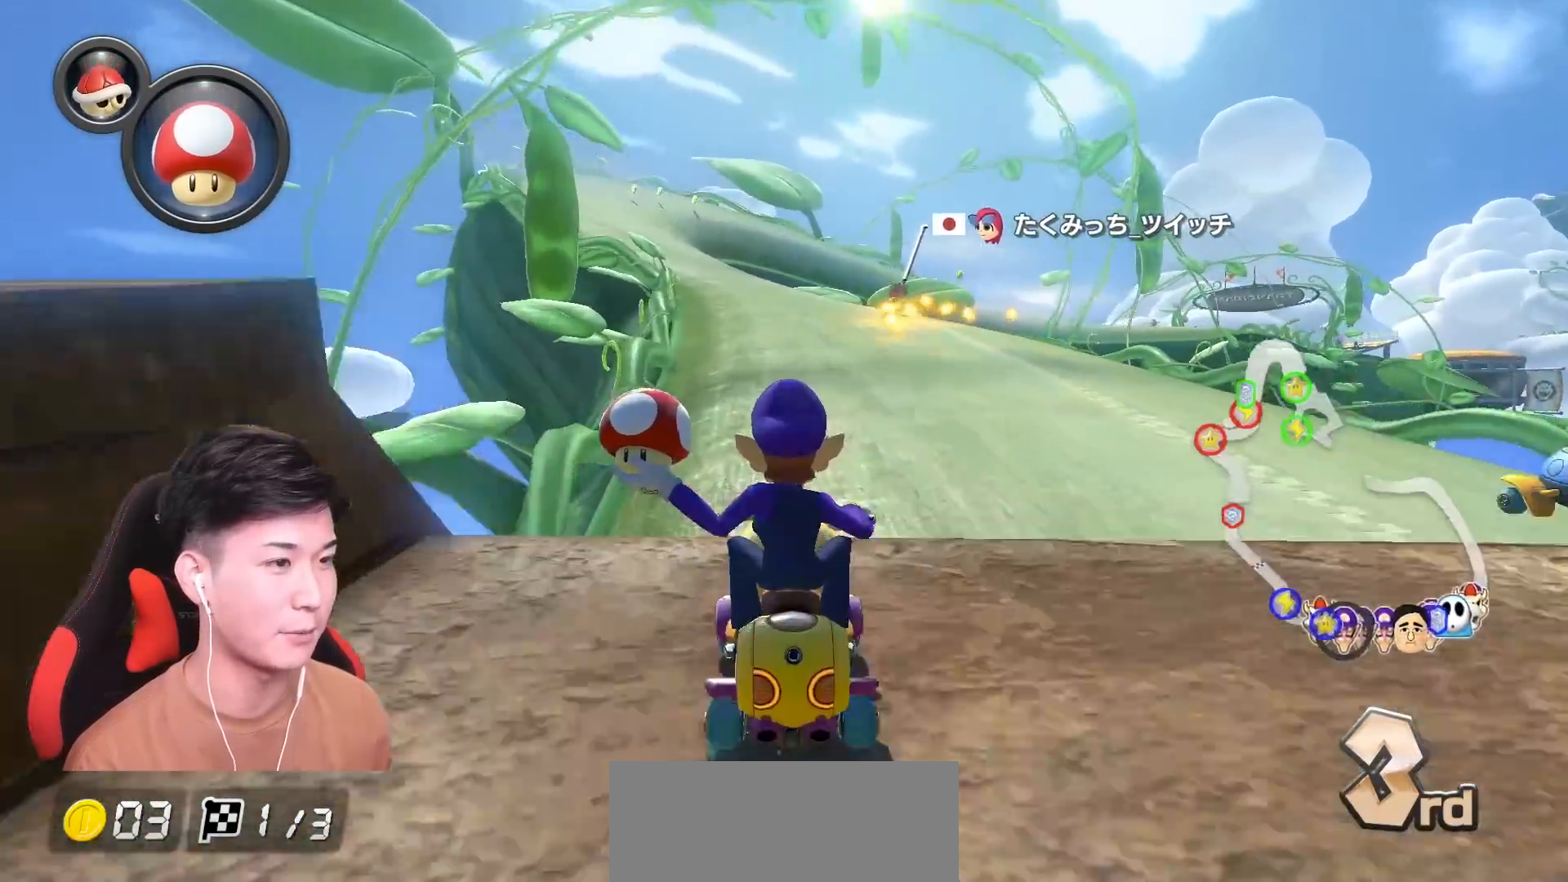
{"buttons": ["A", "R1"], "left_stick": "up-right", "events": [[33, "R1", "down"], [166, "left_stick", "up-right"]]}
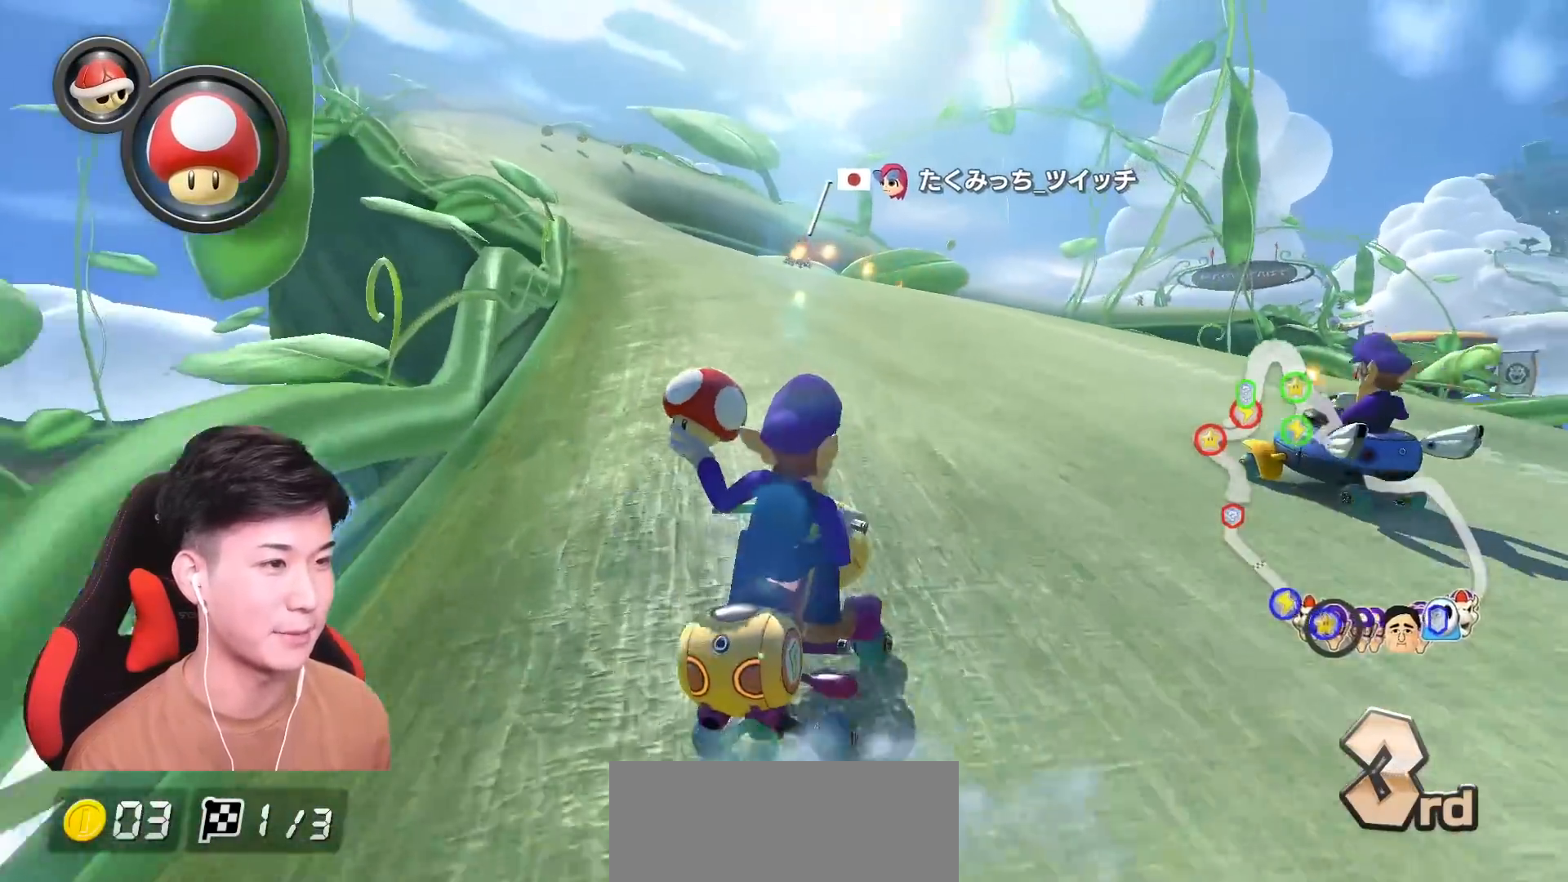
{"buttons": ["A", "R1"], "left_stick": "center", "events": [[34, "left_stick", "up-left"], [200, "left_stick", "center"]]}
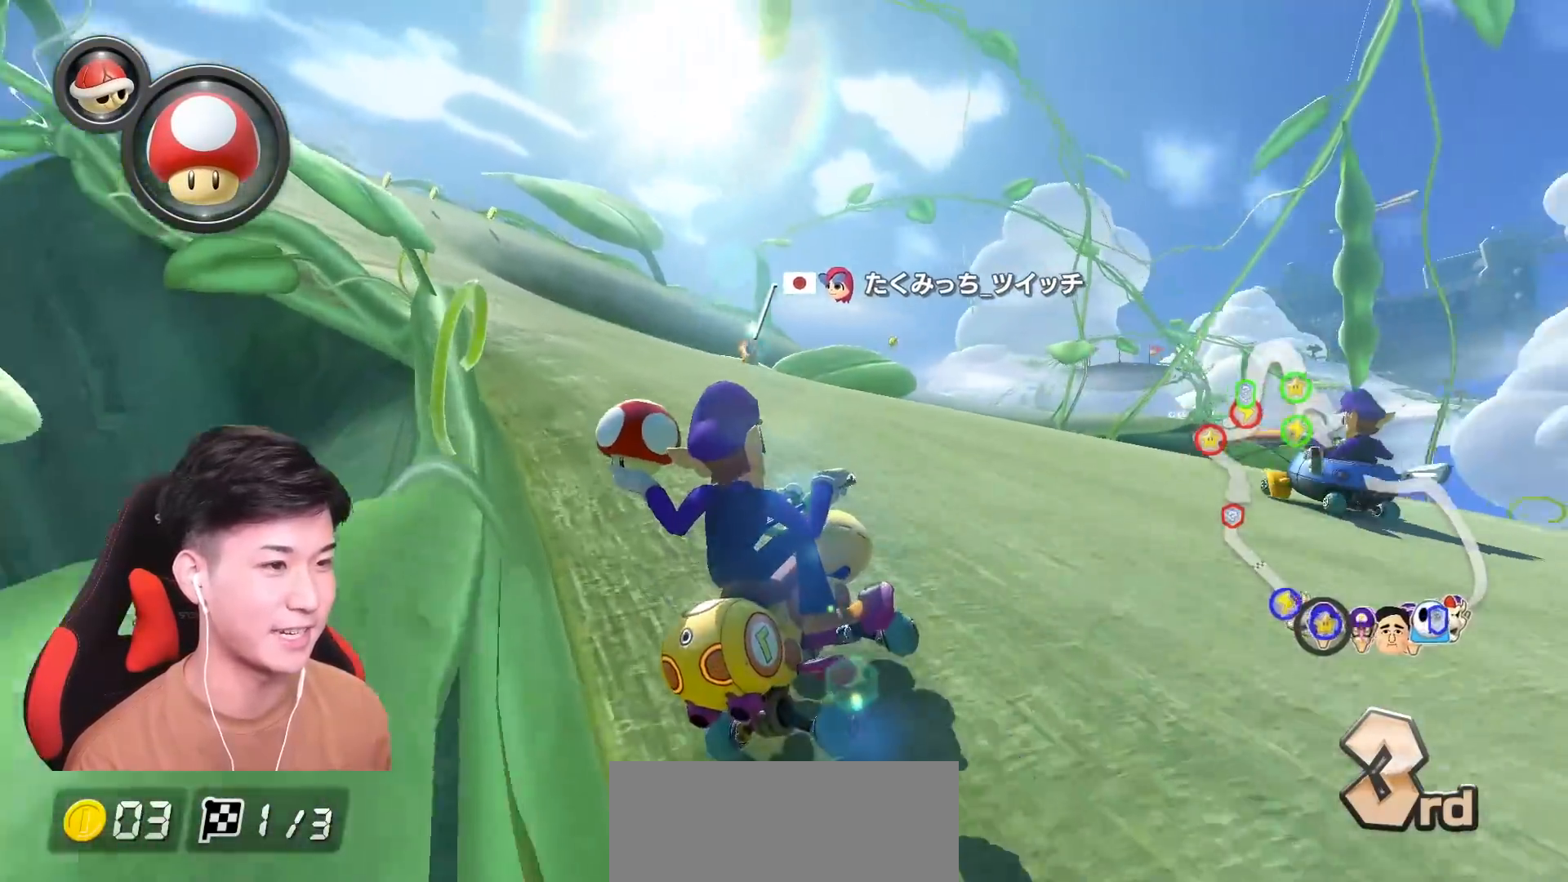
{"buttons": ["A", "R1"], "left_stick": "left", "events": [[33, "left_stick", "left"], [183, "left_stick", "right"], [300, "left_stick", "left"]]}
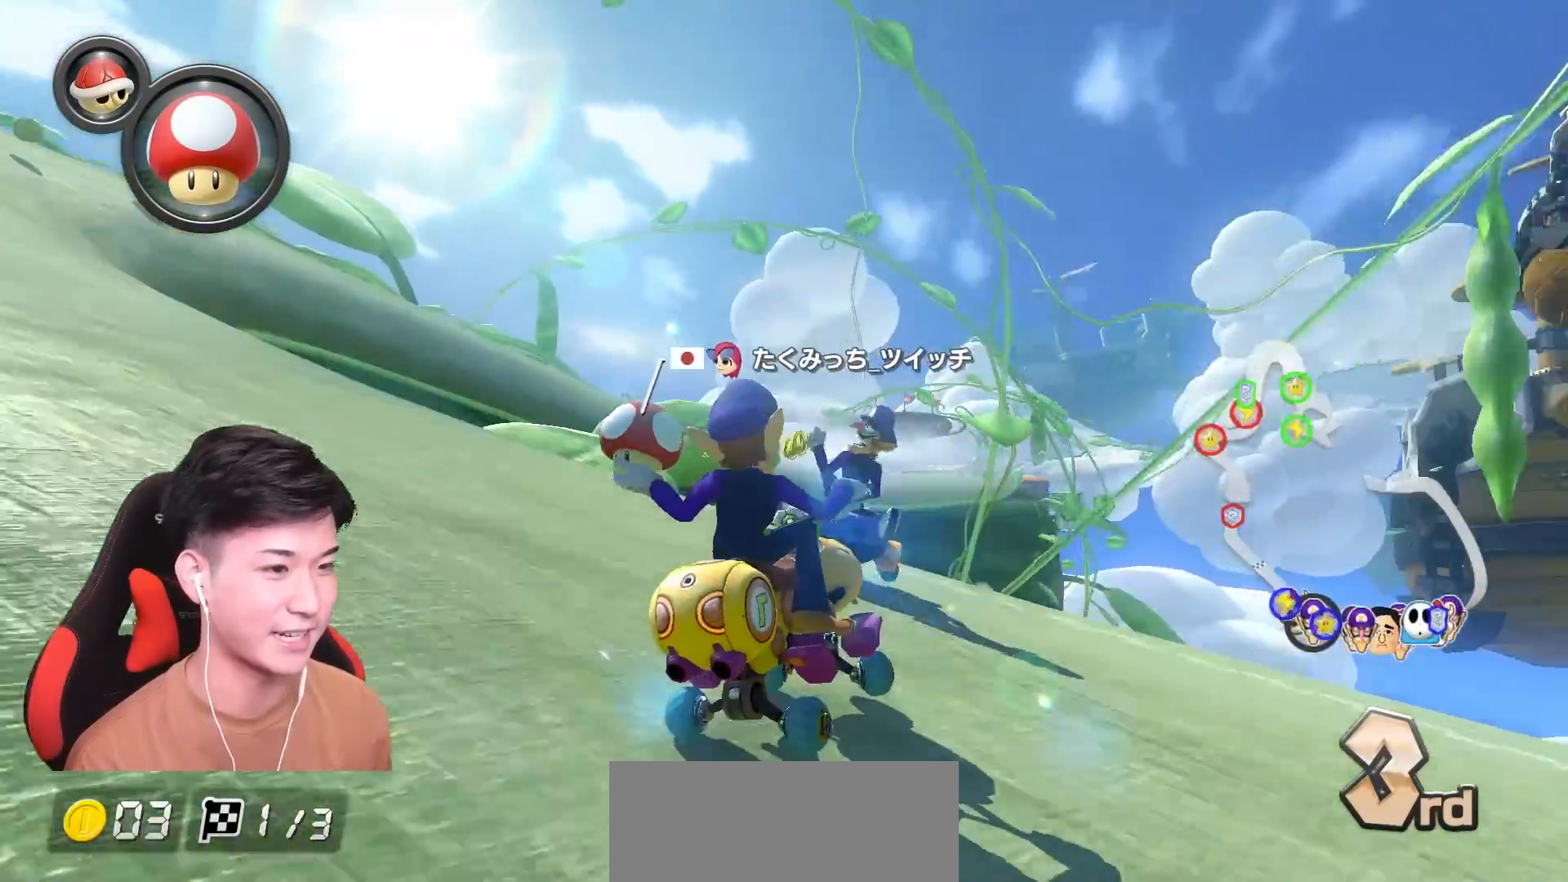
{"buttons": ["A", "R1"], "left_stick": "left", "events": []}